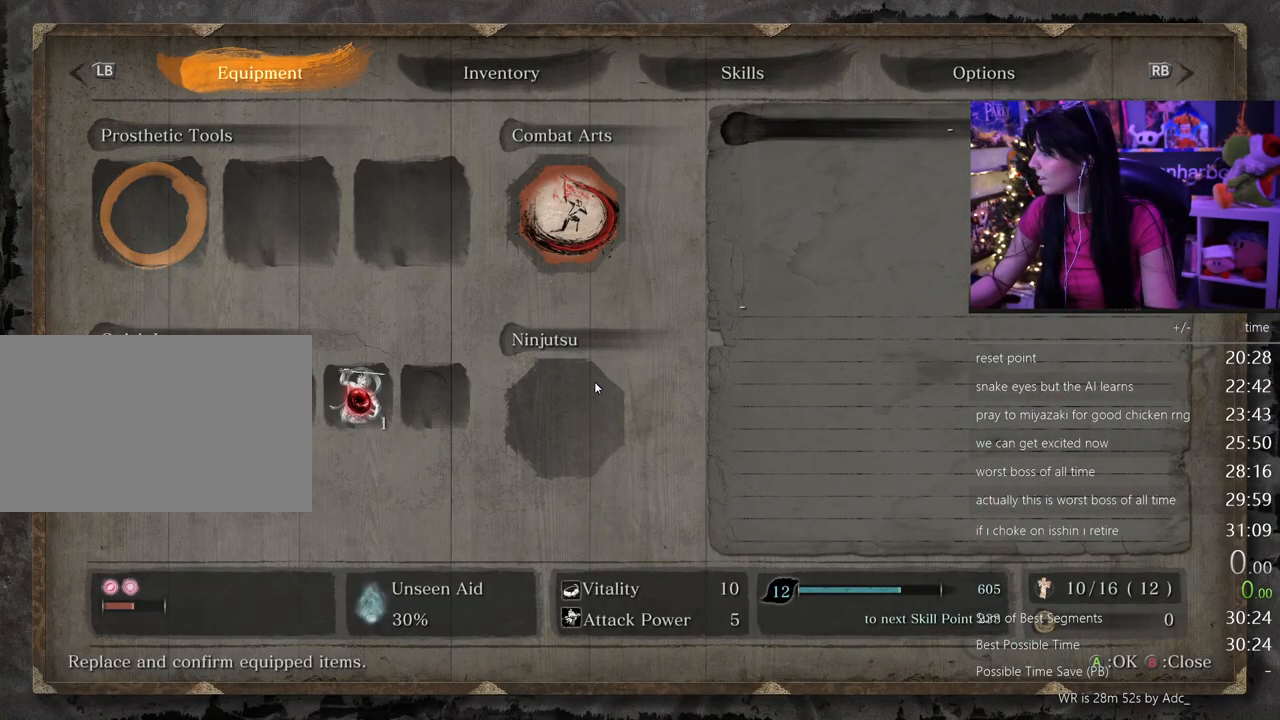
Gameplay with keyboard and mouse; each line is a JSON object with the keys and mouse buttons held at the frame after it. "events" lists presses ("down") and releases ("up") of "1", "2", "3", "4", "5", "a", "alt", "c", "caps_lock", "ctrl", "d", "e", "f", "g", "q", "r", "s", "shift", "space", "t", "tab", "v", "w", "x", "z", "mouse_left", "mouse_wheel" and "mouse_right" between this image and that frame as [ms after this image, input, new state], when the widget could be followed in between. "mouse_left", "mouse_wheel", "mouse_right" = the "left", "wheel", "right" buttons of the "mouse" list. No other keys are recorded. "wheel" means that the mouse wheel is clicked or scrolled. Not read: mouse_move.
{"keys": [], "mouse": [], "events": []}
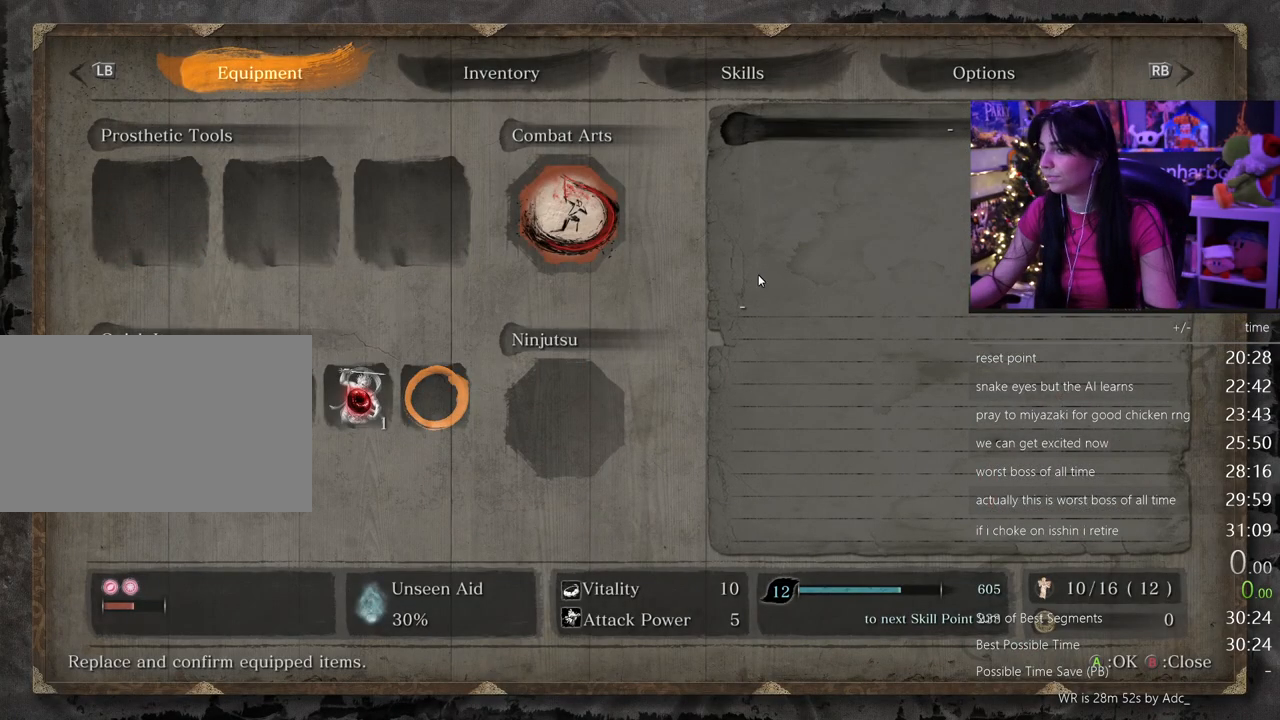
{"keys": [], "mouse": [], "events": [[33, "mouse_left", "down"], [117, "mouse_left", "up"], [167, "tab", "down"], [267, "tab", "up"]]}
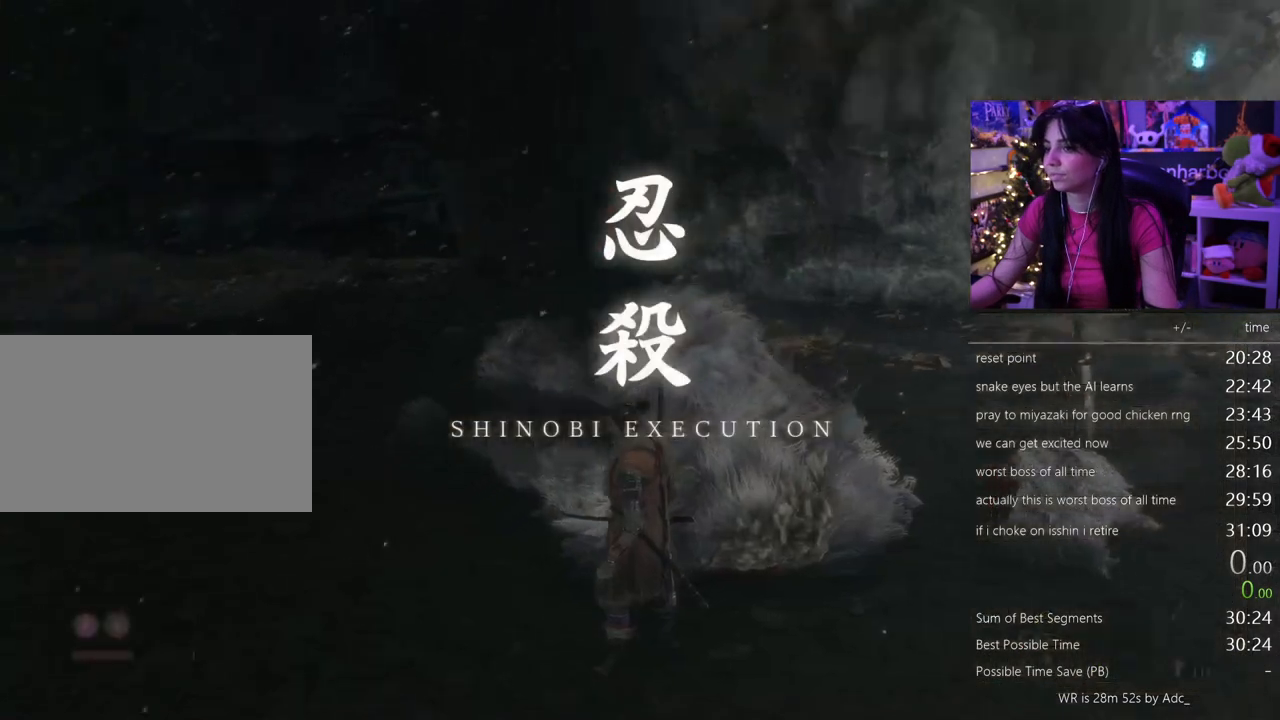
{"keys": ["space"], "mouse": [], "events": [[417, "space", "down"]]}
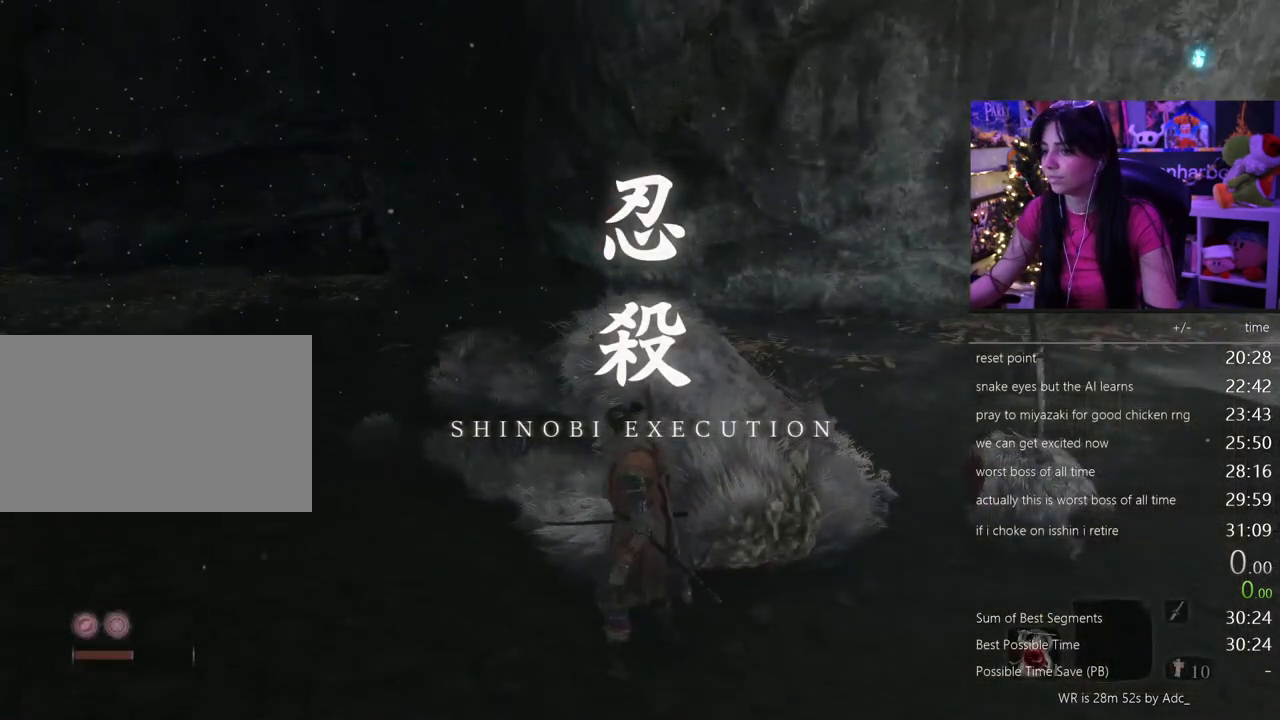
{"keys": [], "mouse": [], "events": [[67, "space", "up"], [150, "space", "down"], [200, "space", "up"], [350, "space", "down"], [433, "space", "up"]]}
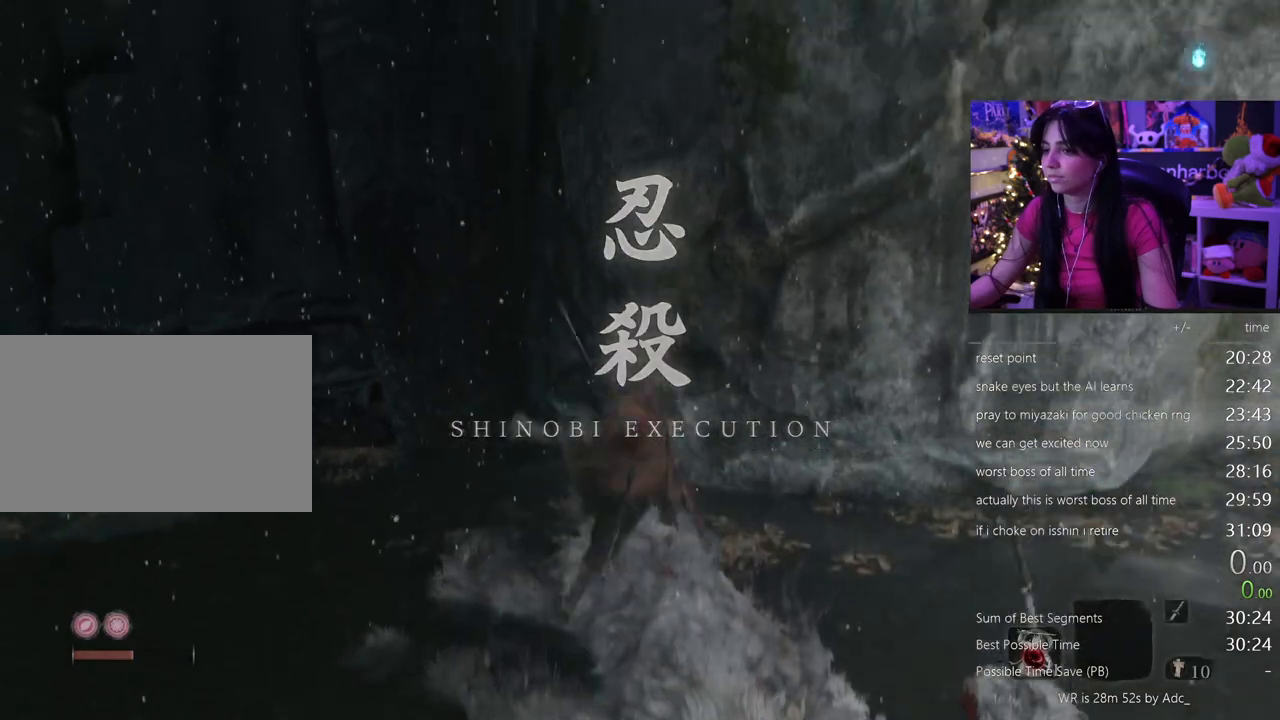
{"keys": [], "mouse": [], "events": []}
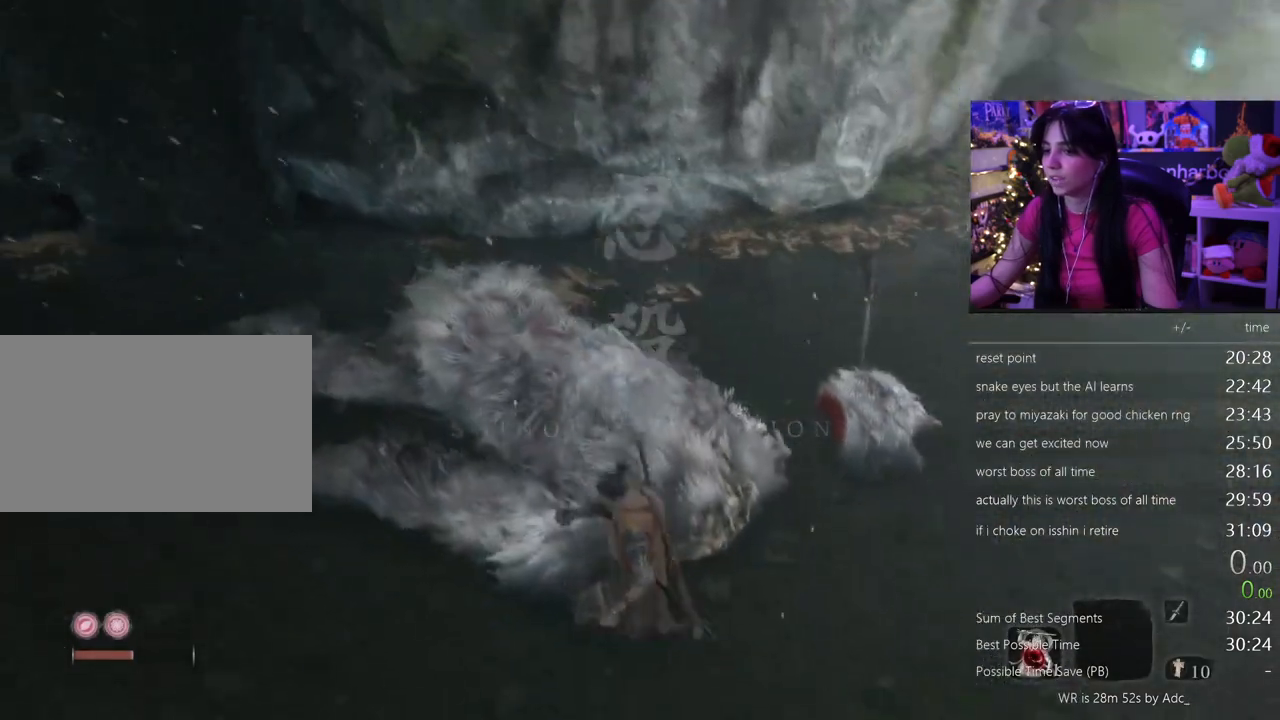
{"keys": [], "mouse": [], "events": [[50, "space", "down"], [100, "space", "up"], [183, "space", "down"], [283, "space", "up"], [367, "space", "down"], [467, "space", "up"]]}
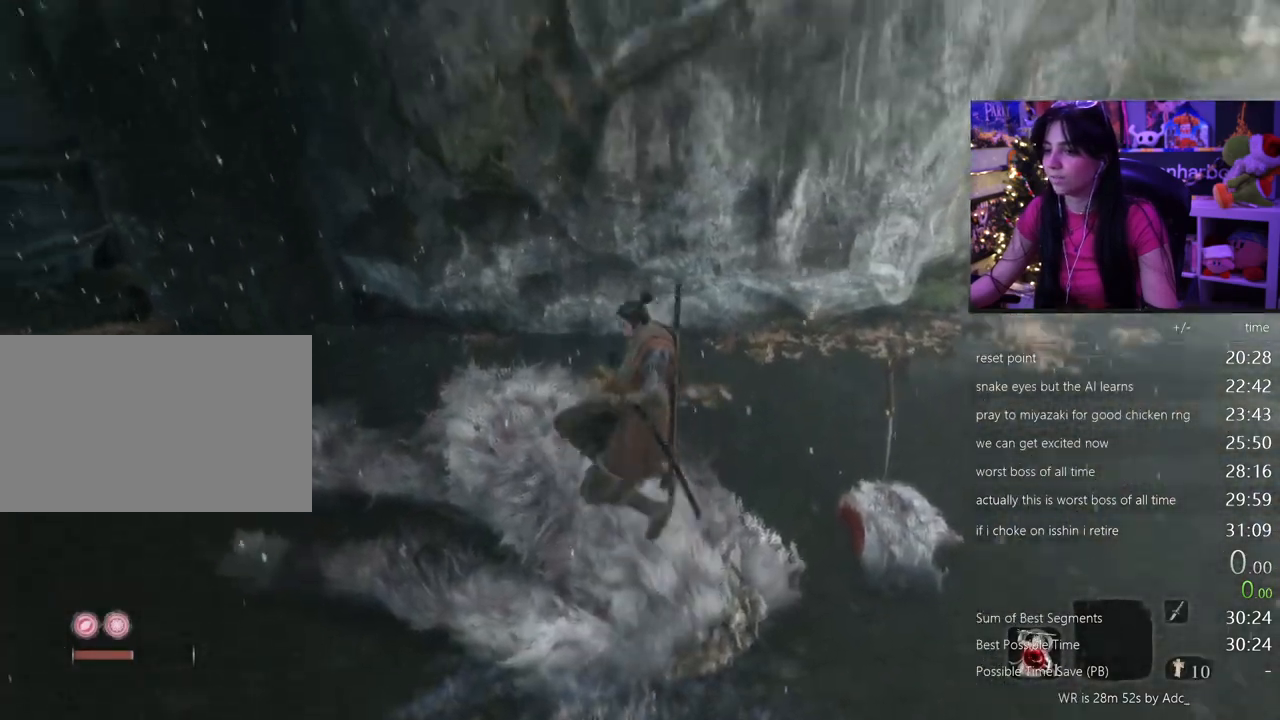
{"keys": [], "mouse": [], "events": [[117, "space", "down"], [200, "space", "up"]]}
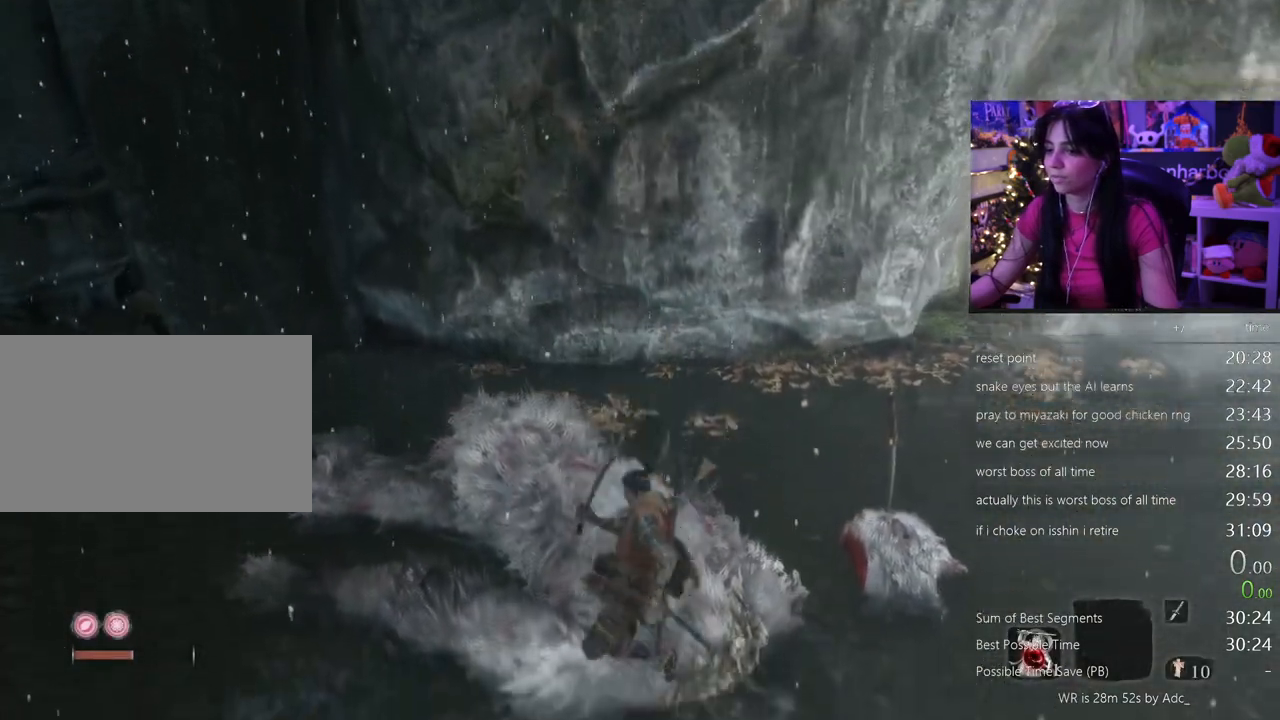
{"keys": [], "mouse": [], "events": [[167, "space", "down"], [267, "space", "up"], [400, "space", "down"], [500, "space", "up"]]}
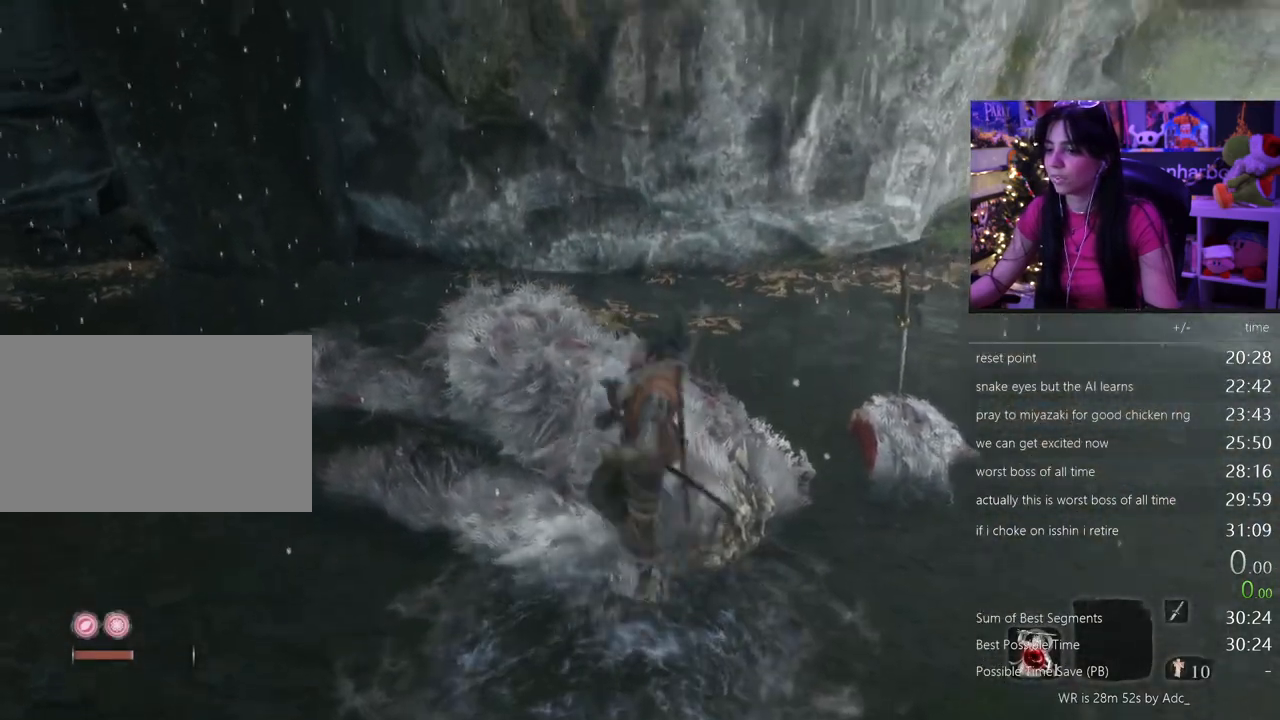
{"keys": [], "mouse": [], "events": [[50, "space", "down"], [183, "space", "up"]]}
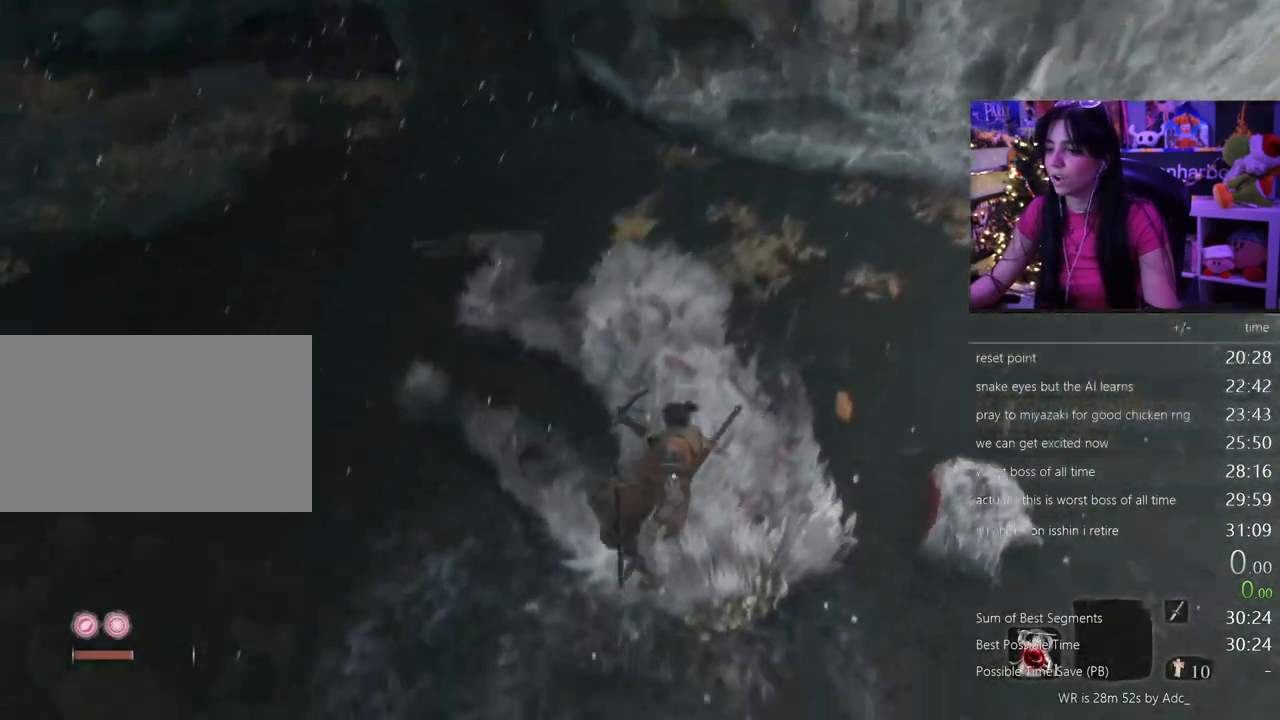
{"keys": [], "mouse": [], "events": [[333, "space", "down"], [433, "space", "up"]]}
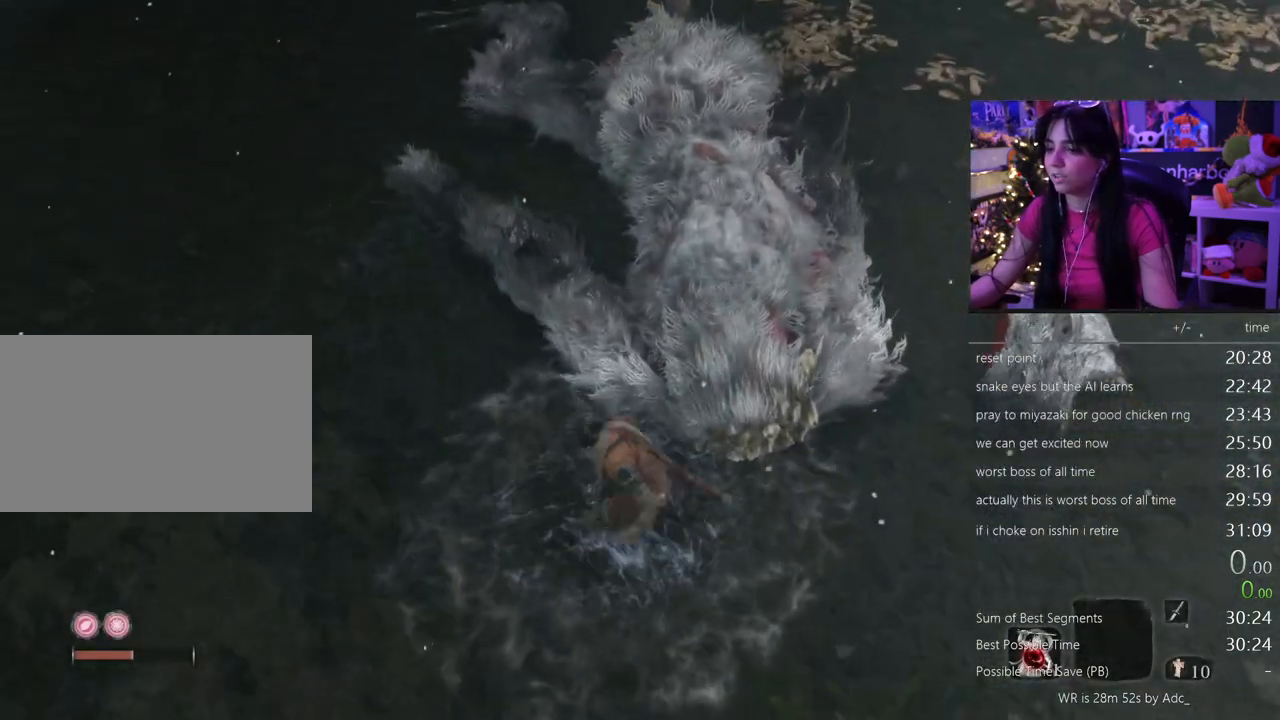
{"keys": [], "mouse": [], "events": [[33, "space", "down"], [117, "space", "up"]]}
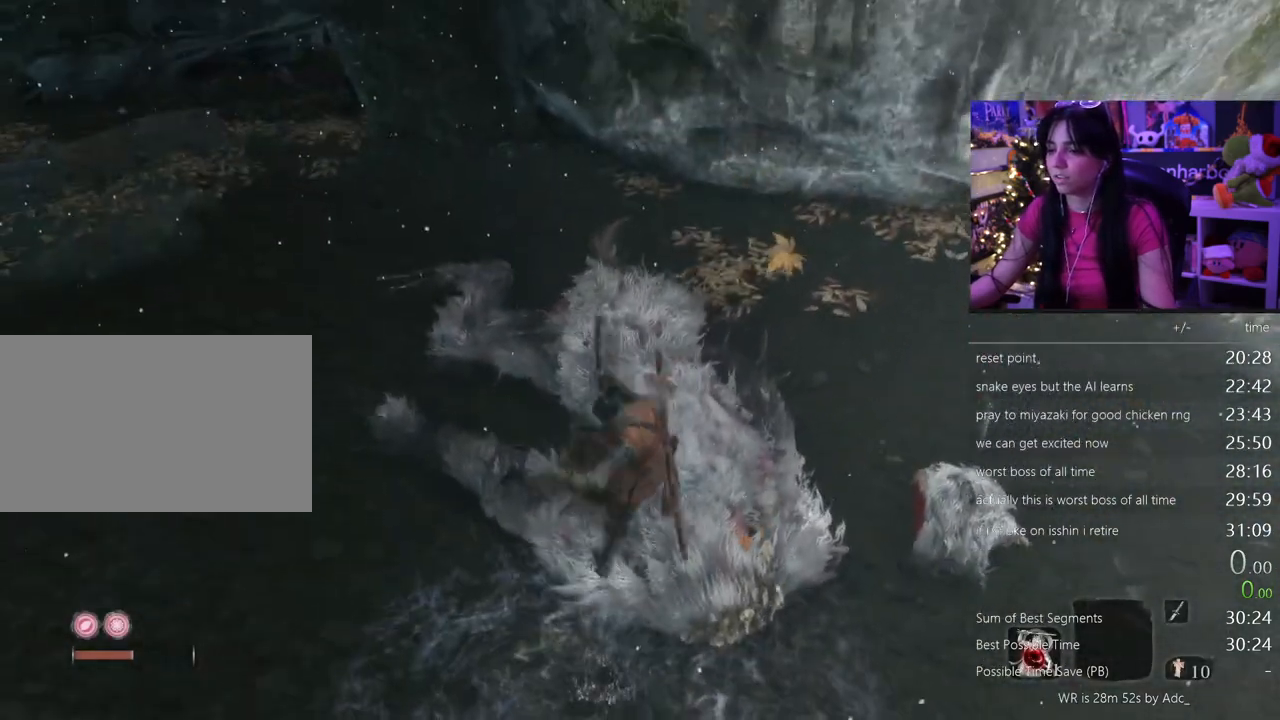
{"keys": [], "mouse": [], "events": []}
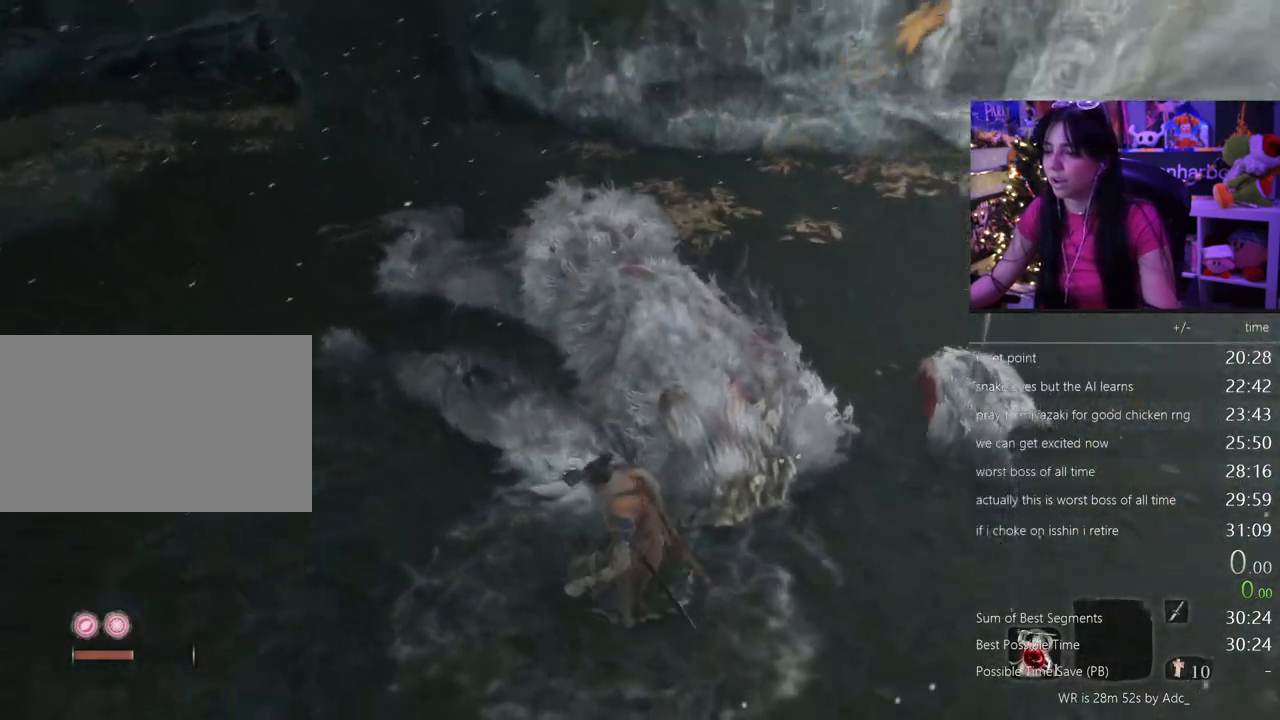
{"keys": [], "mouse": [], "events": [[67, "space", "down"], [100, "space", "up"], [200, "space", "down"], [300, "space", "up"]]}
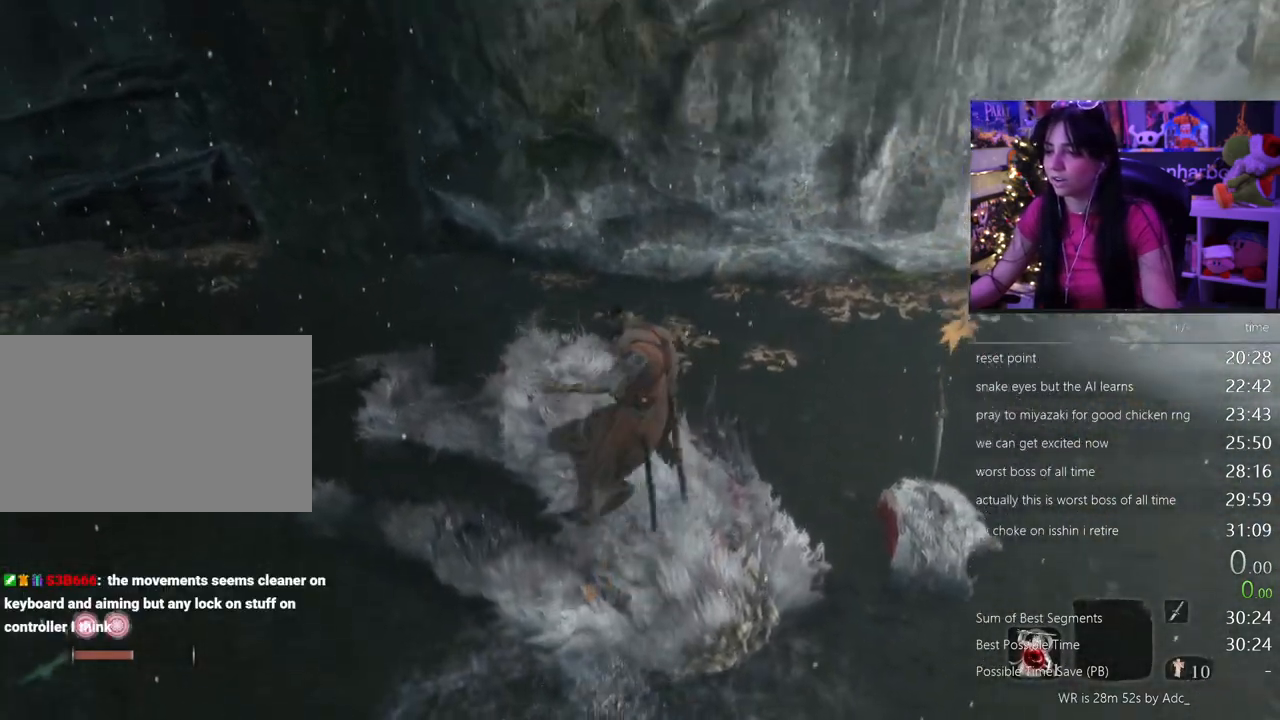
{"keys": [], "mouse": [], "events": []}
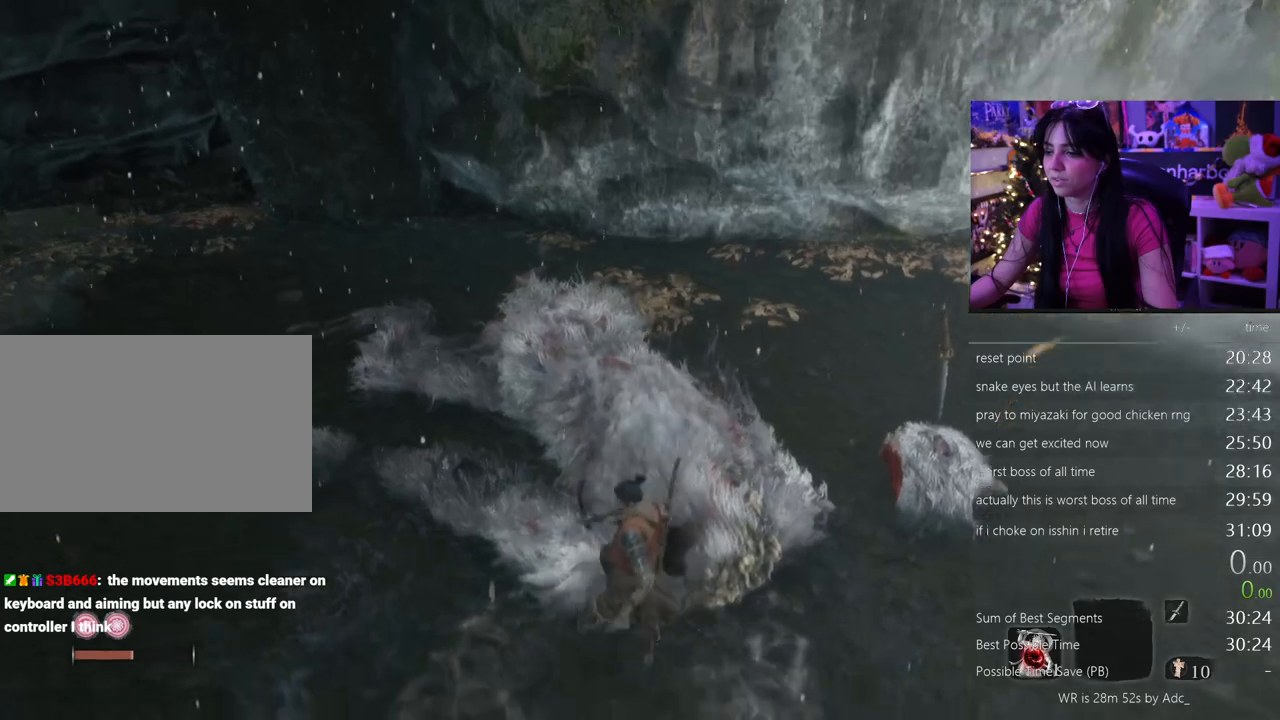
{"keys": [], "mouse": [], "events": [[183, "space", "down"], [233, "space", "up"]]}
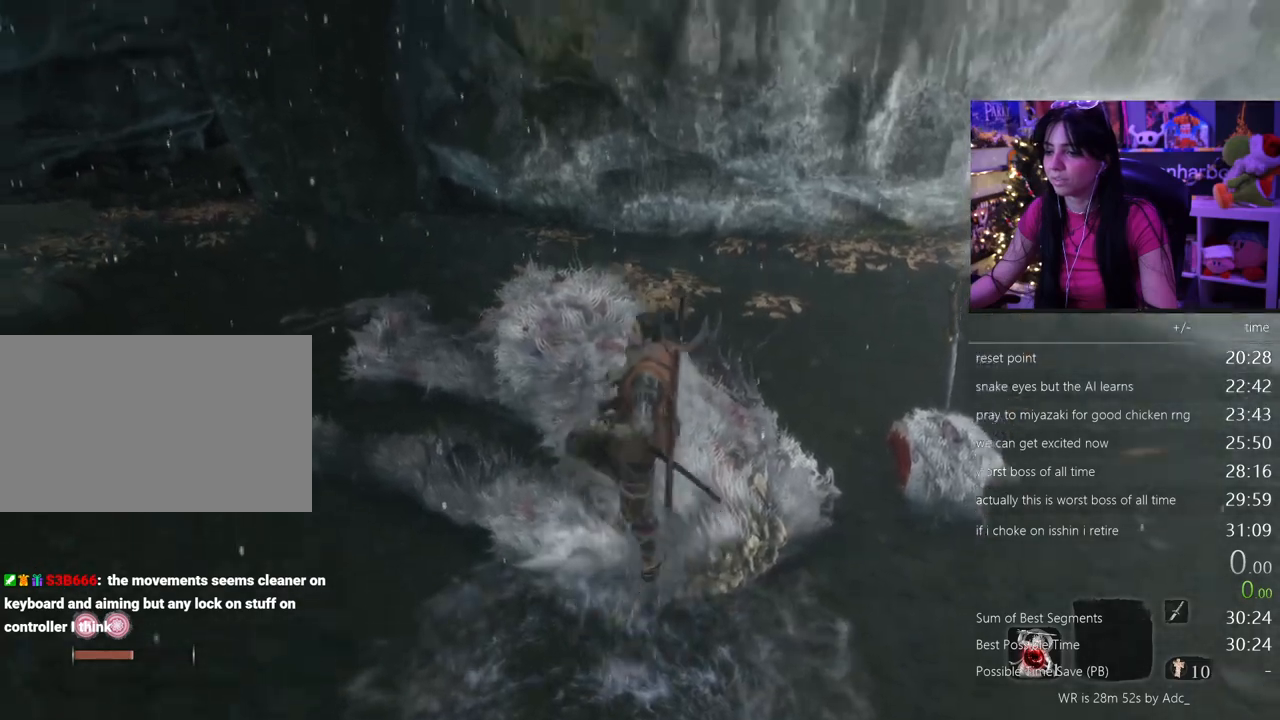
{"keys": [], "mouse": [], "events": []}
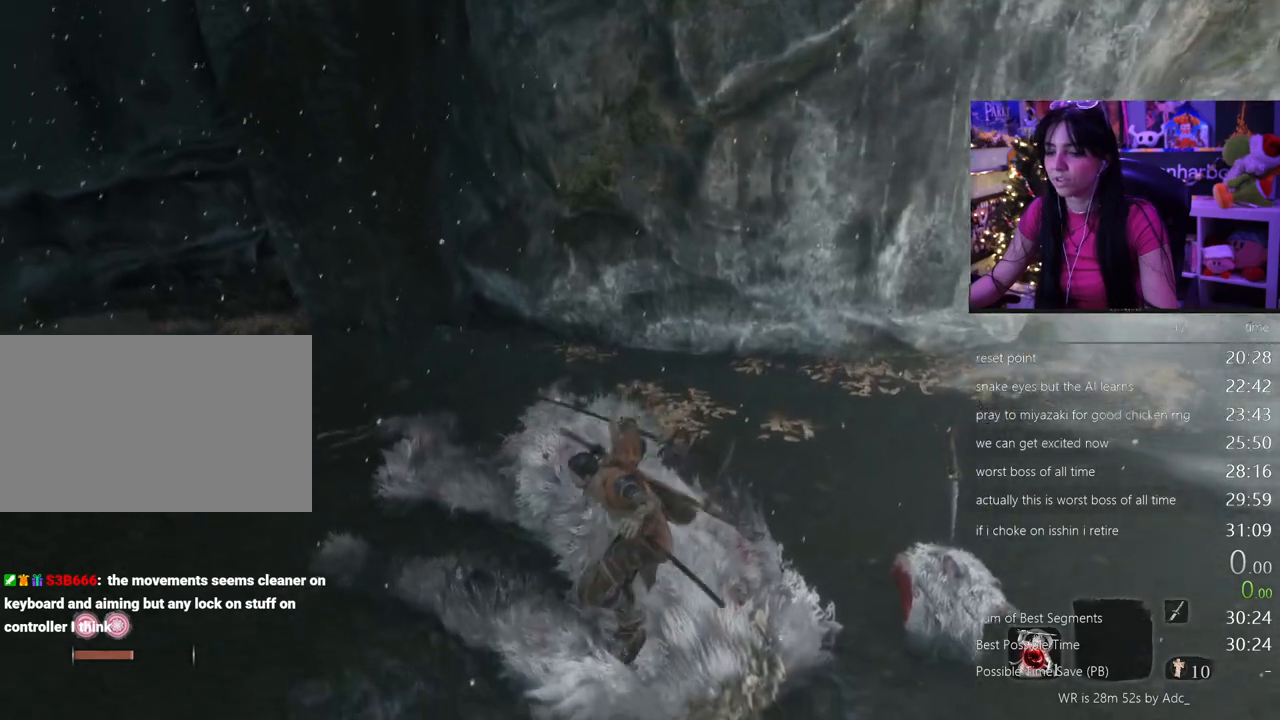
{"keys": [], "mouse": [], "events": []}
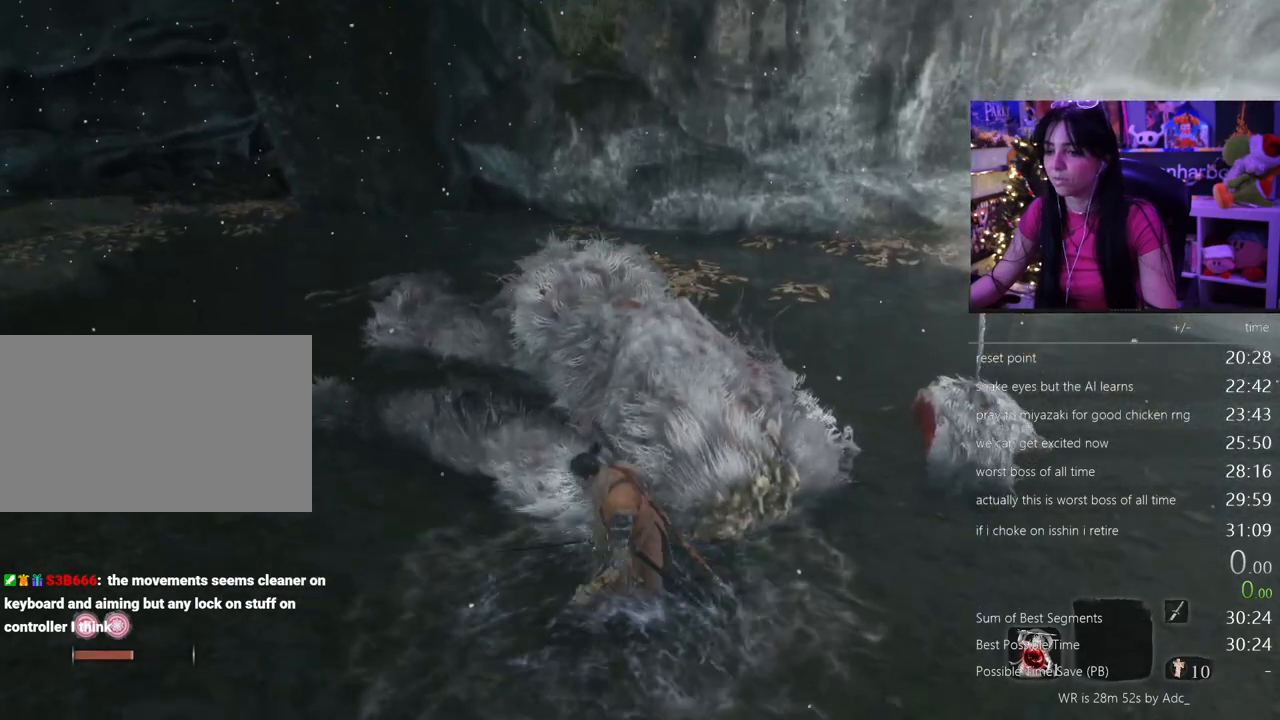
{"keys": [], "mouse": [], "events": []}
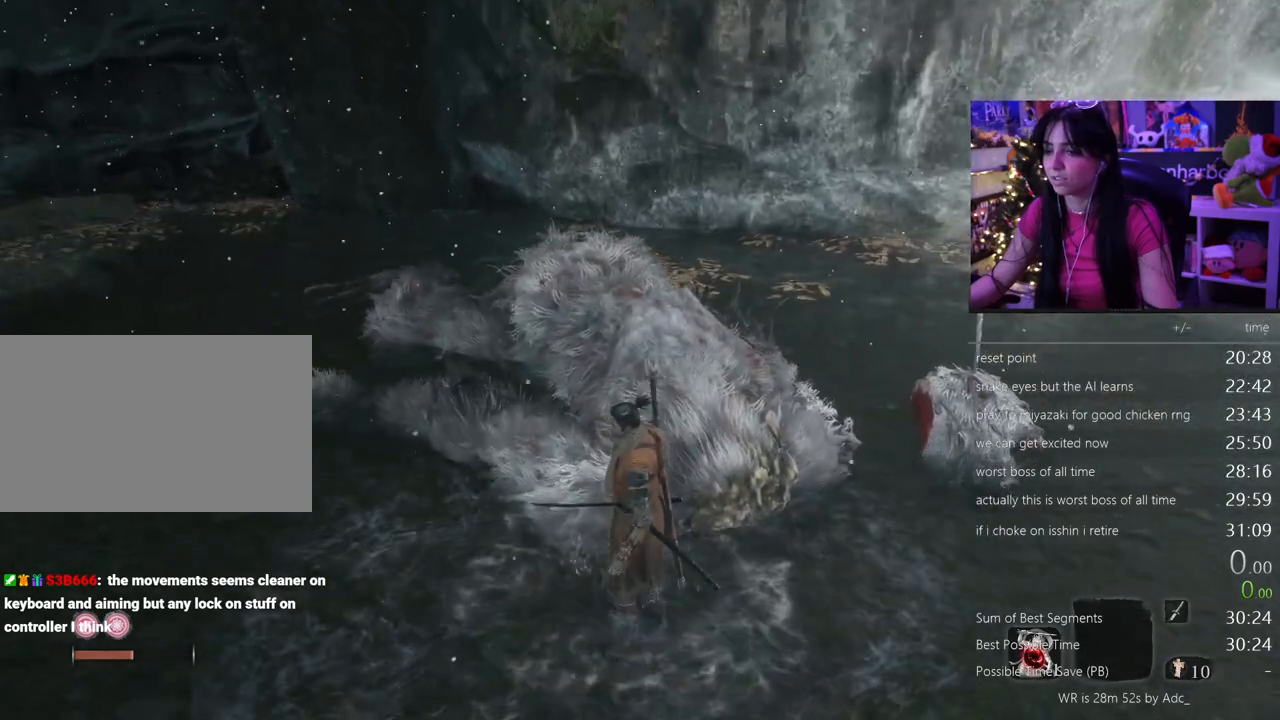
{"keys": [], "mouse": [], "events": []}
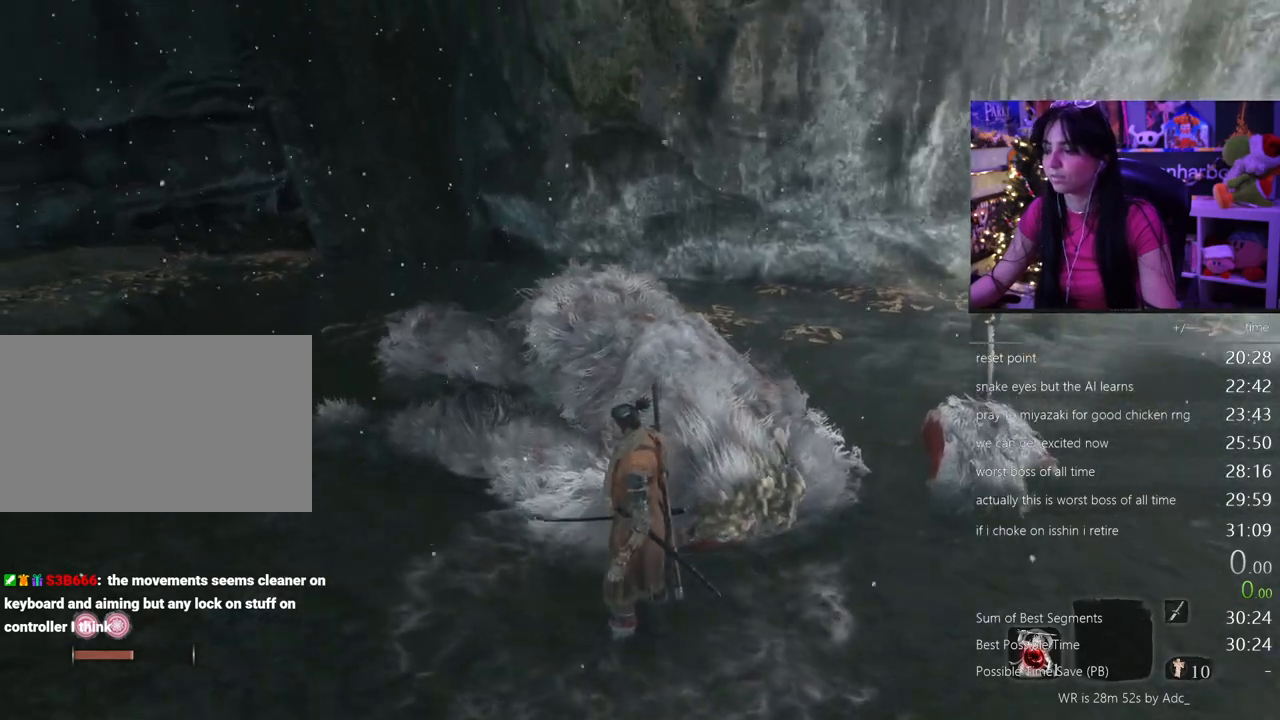
{"keys": [], "mouse": [], "events": []}
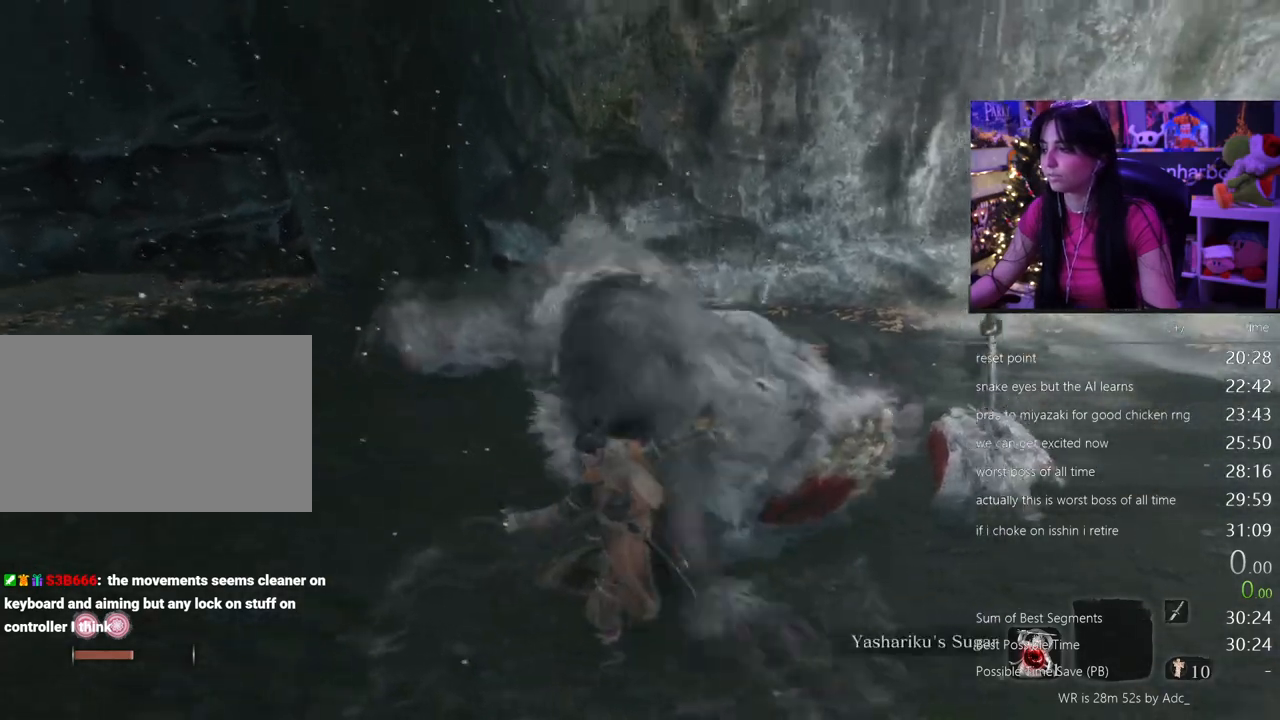
{"keys": [], "mouse": [], "events": [[50, "mouse_wheel", "down"], [183, "mouse_wheel", "up"]]}
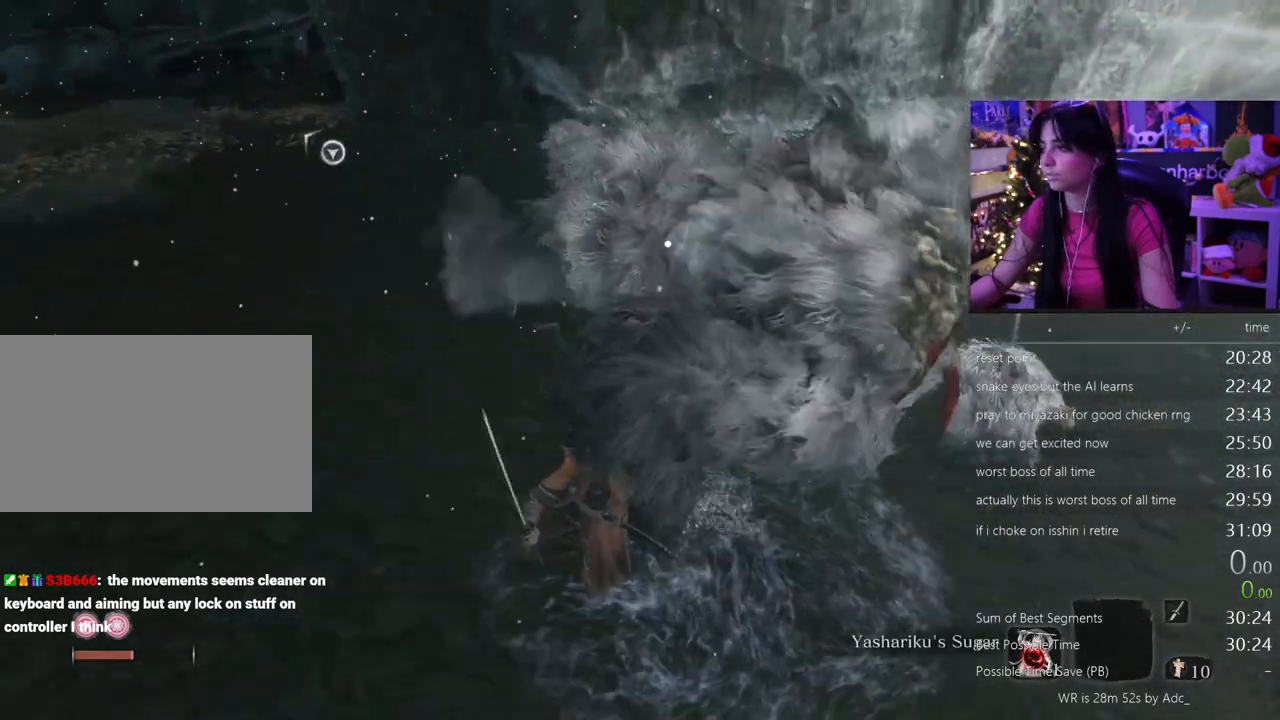
{"keys": ["d"], "mouse": [], "events": [[333, "d", "down"]]}
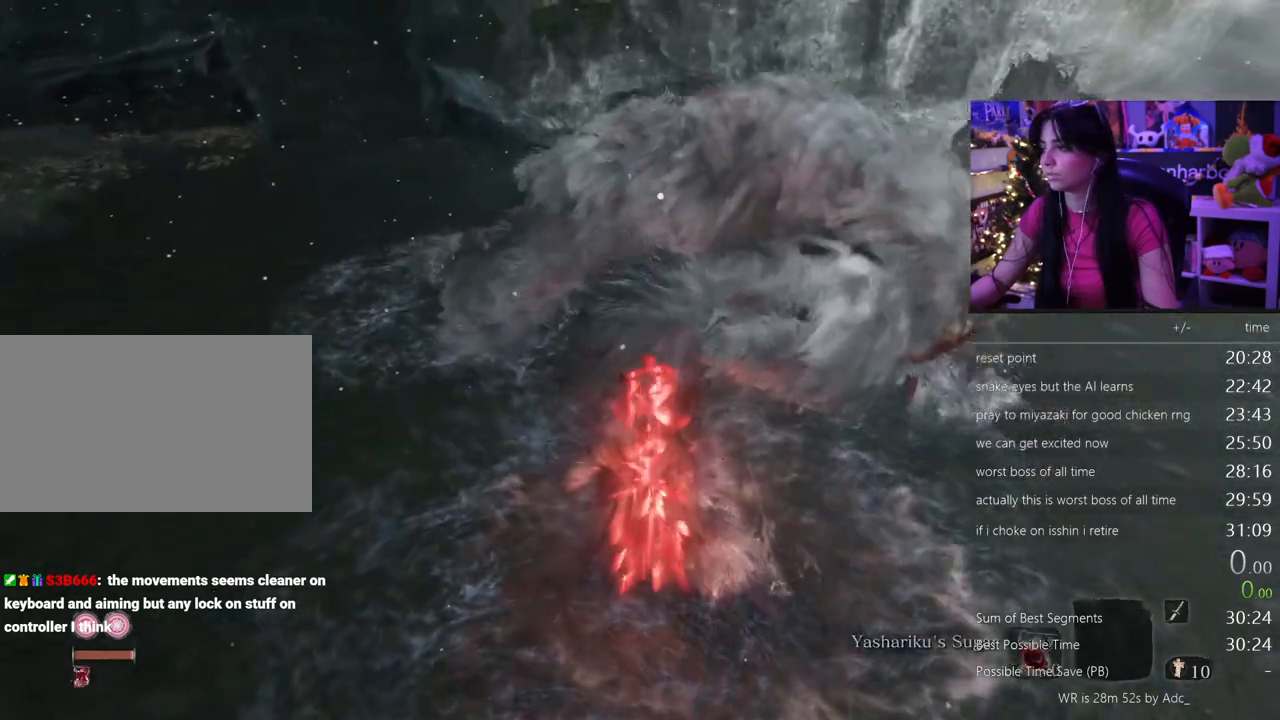
{"keys": ["d"], "mouse": [], "events": []}
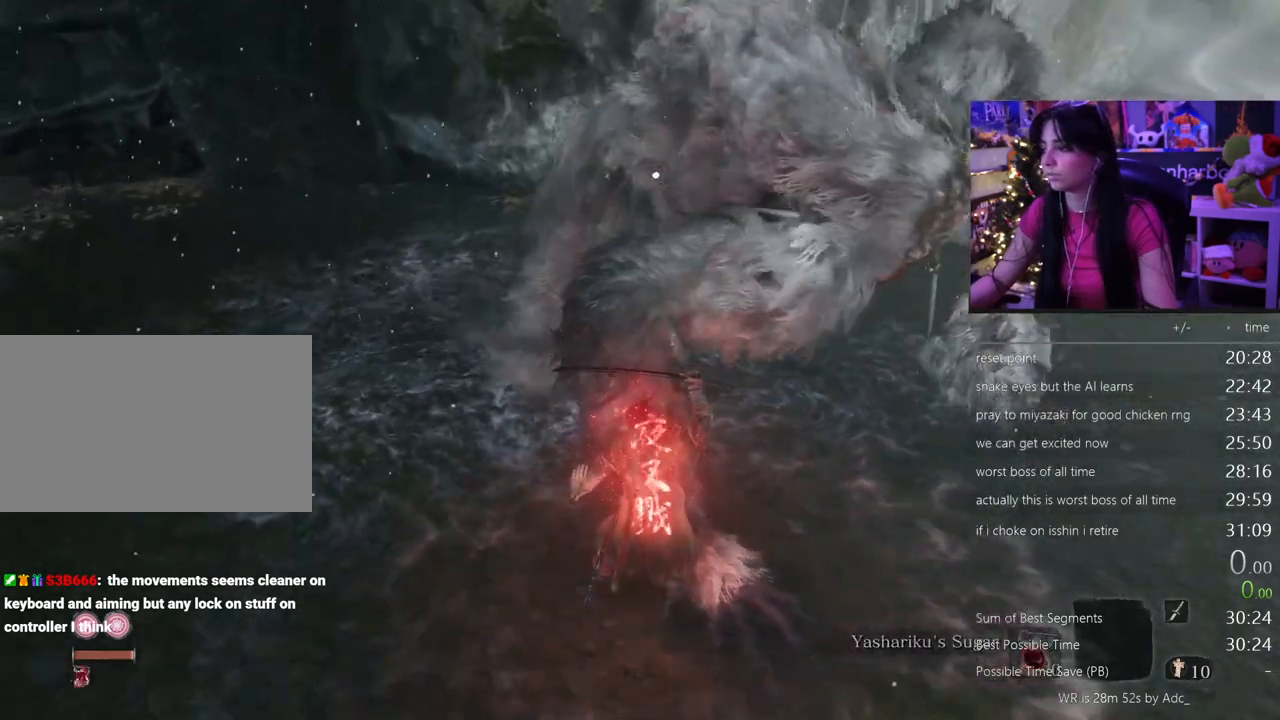
{"keys": ["d"], "mouse": [], "events": []}
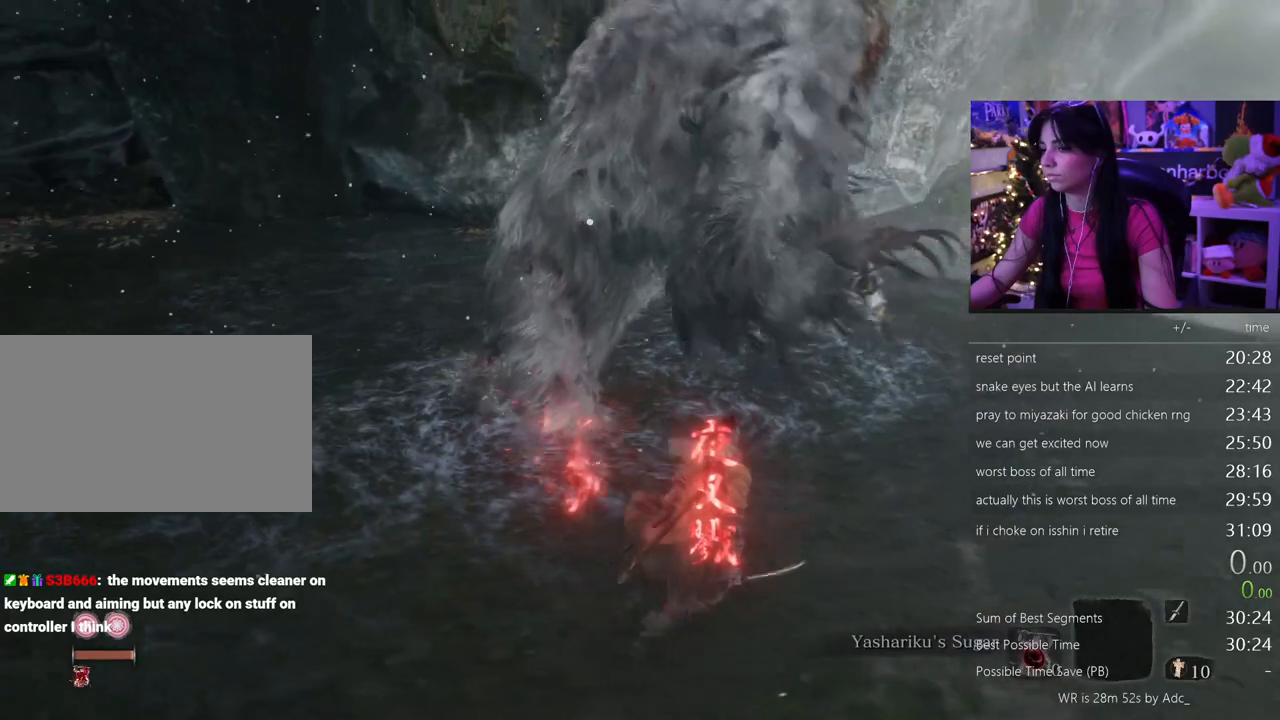
{"keys": ["w"], "mouse": [], "events": [[300, "d", "up"], [333, "w", "down"]]}
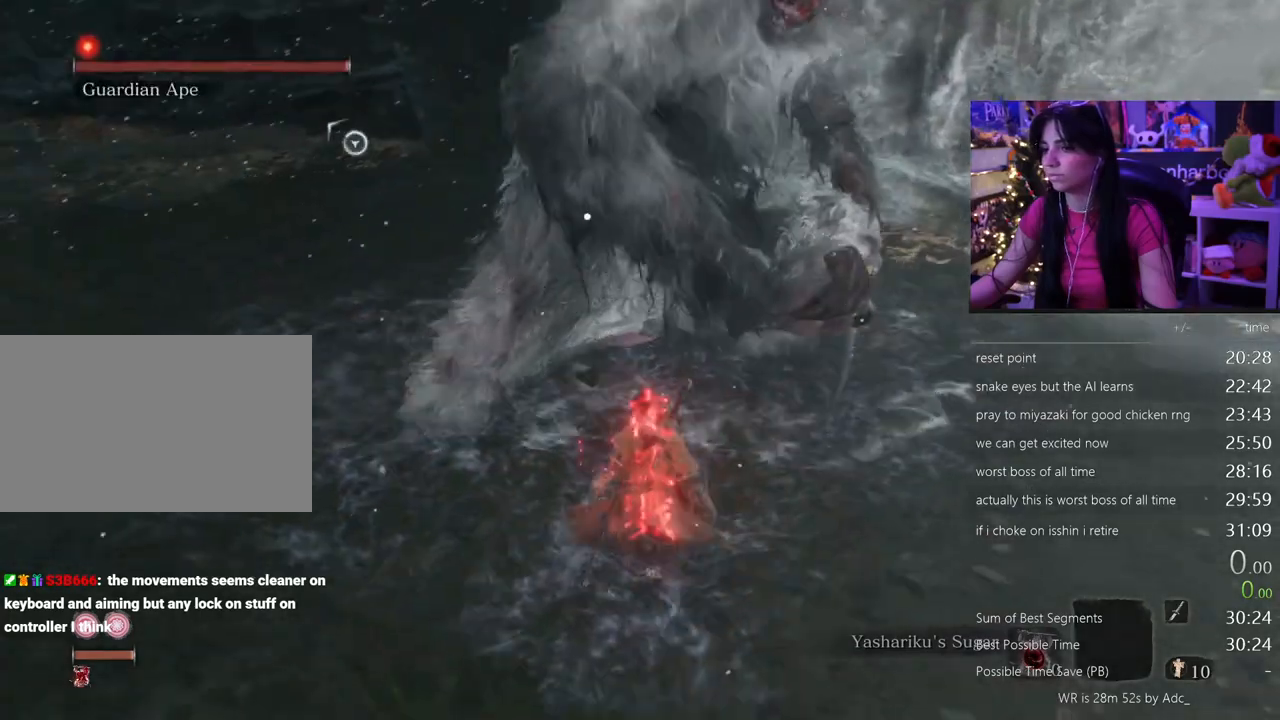
{"keys": [], "mouse": [], "events": [[167, "w", "up"]]}
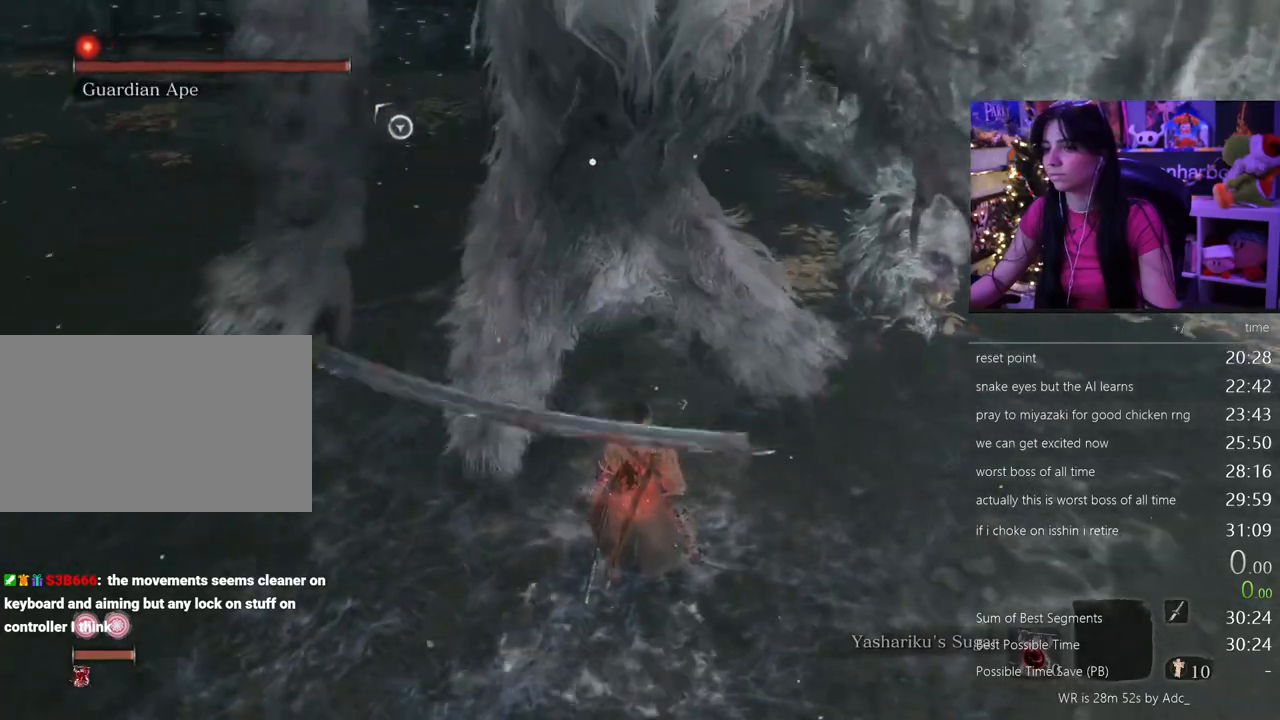
{"keys": [], "mouse": [], "events": [[67, "mouse_left", "down"], [233, "mouse_left", "up"]]}
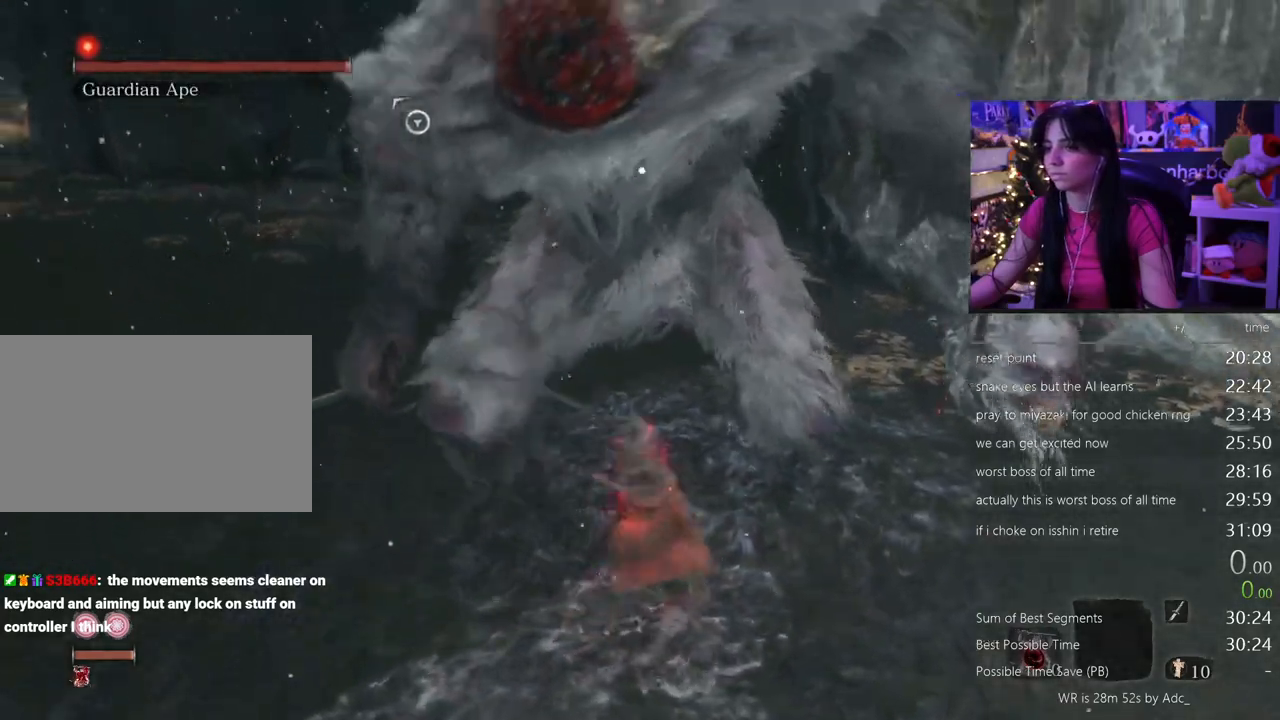
{"keys": [], "mouse": [], "events": [[283, "mouse_left", "down"], [433, "mouse_left", "up"]]}
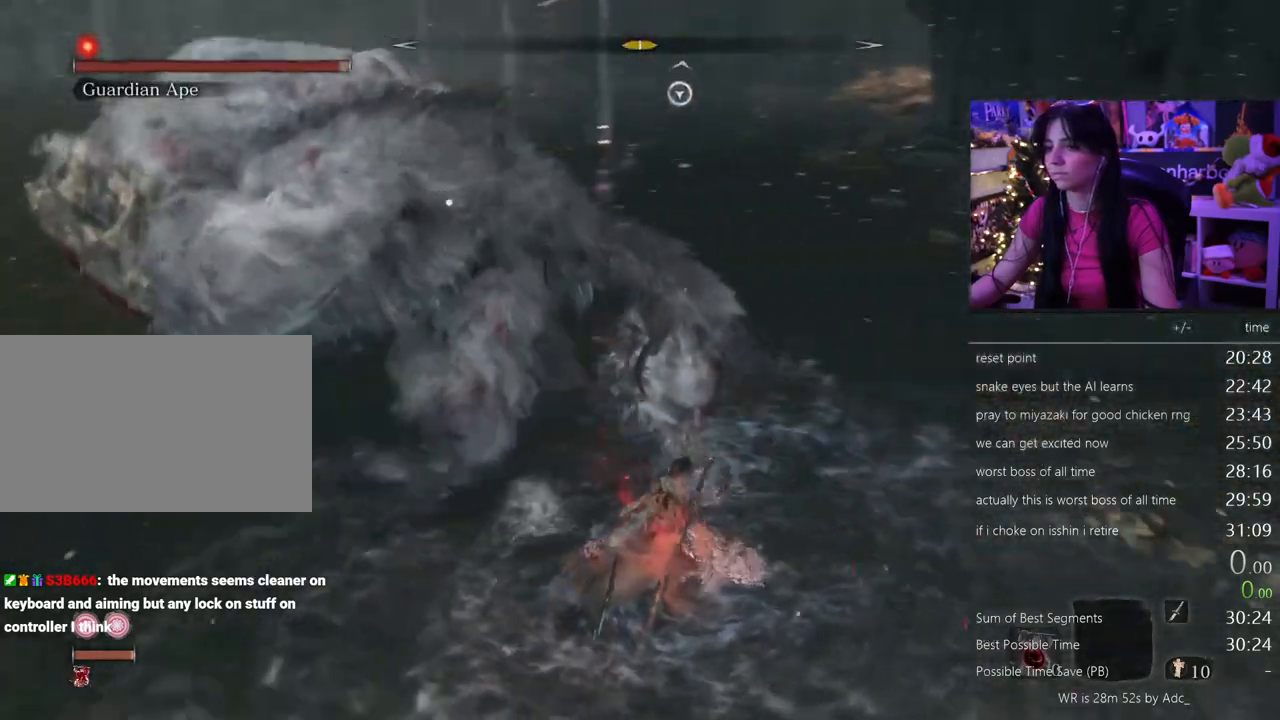
{"keys": [], "mouse": ["left"], "events": [[500, "mouse_left", "down"]]}